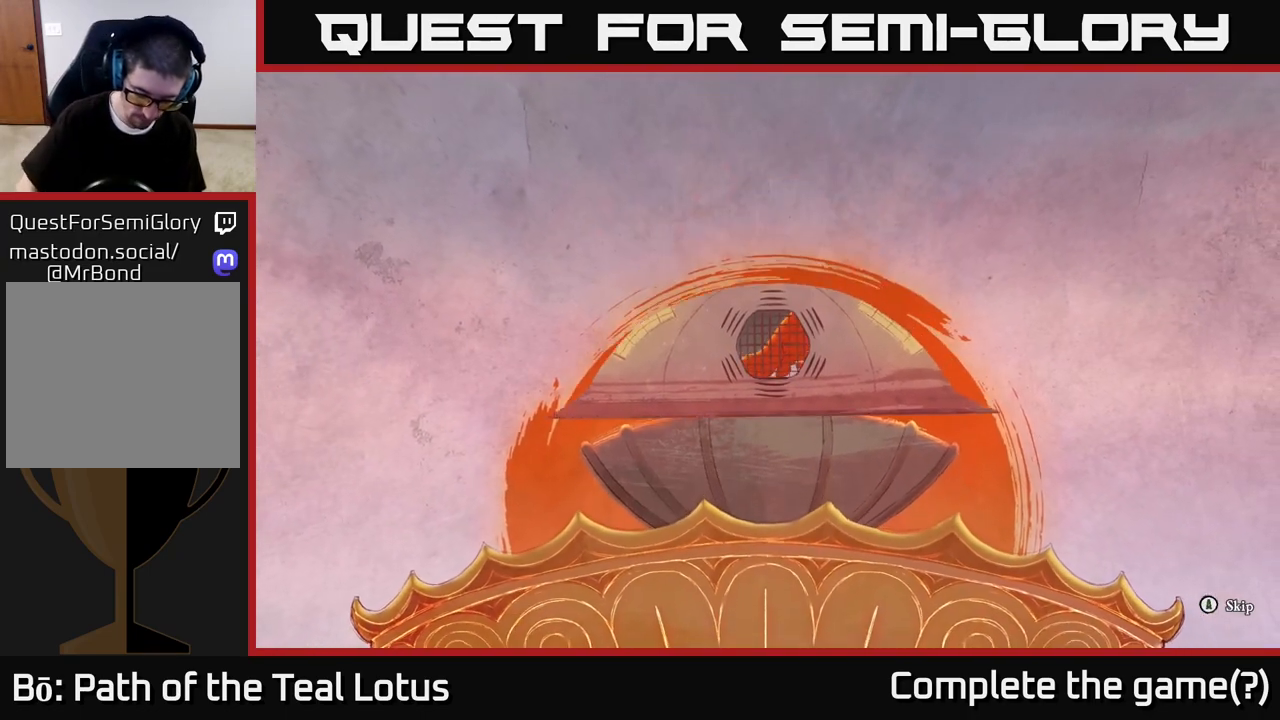
Gameplay with a controller (Xbox layout); each line is a JSON object with the inputs held at the frame after it. "events" lists button and stick changes between this image and that frame as [ms after this image, input, new state], when the widget could be followed in between.
{"buttons": [], "left_stick": "center", "right_stick": "center", "events": [[233, "A", "down"], [433, "A", "up"]]}
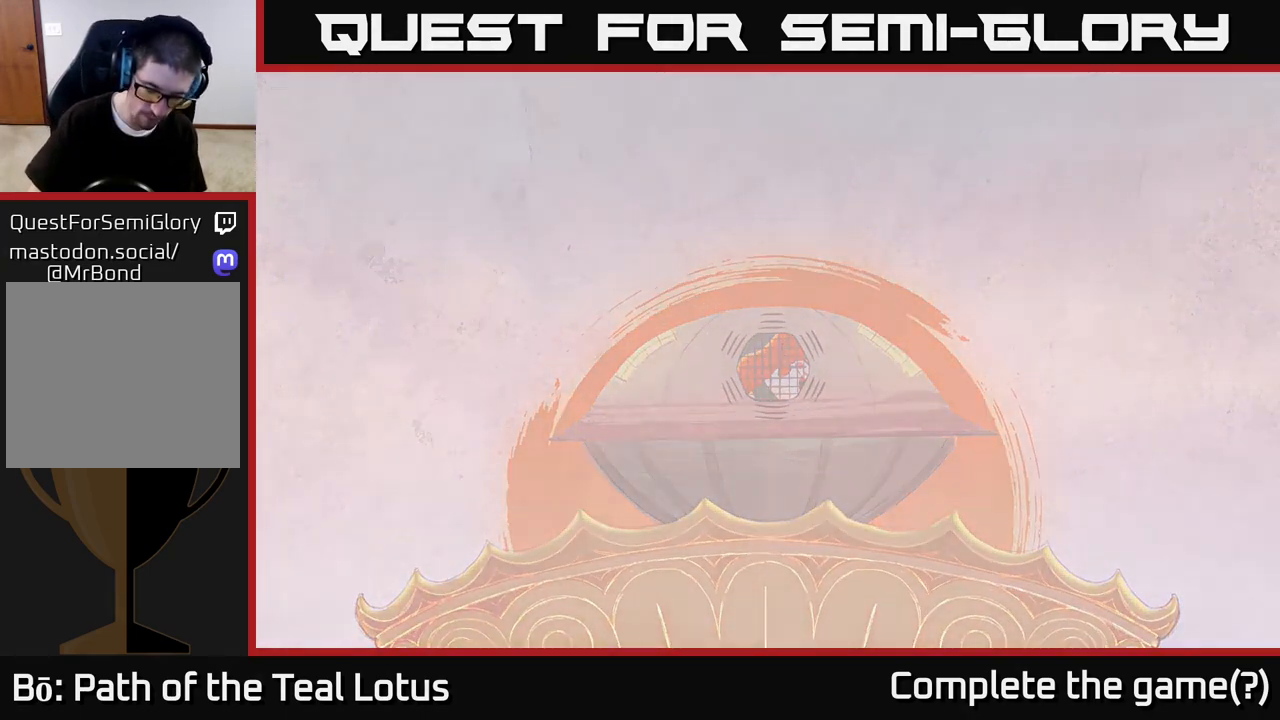
{"buttons": [], "left_stick": "center", "right_stick": "center", "events": []}
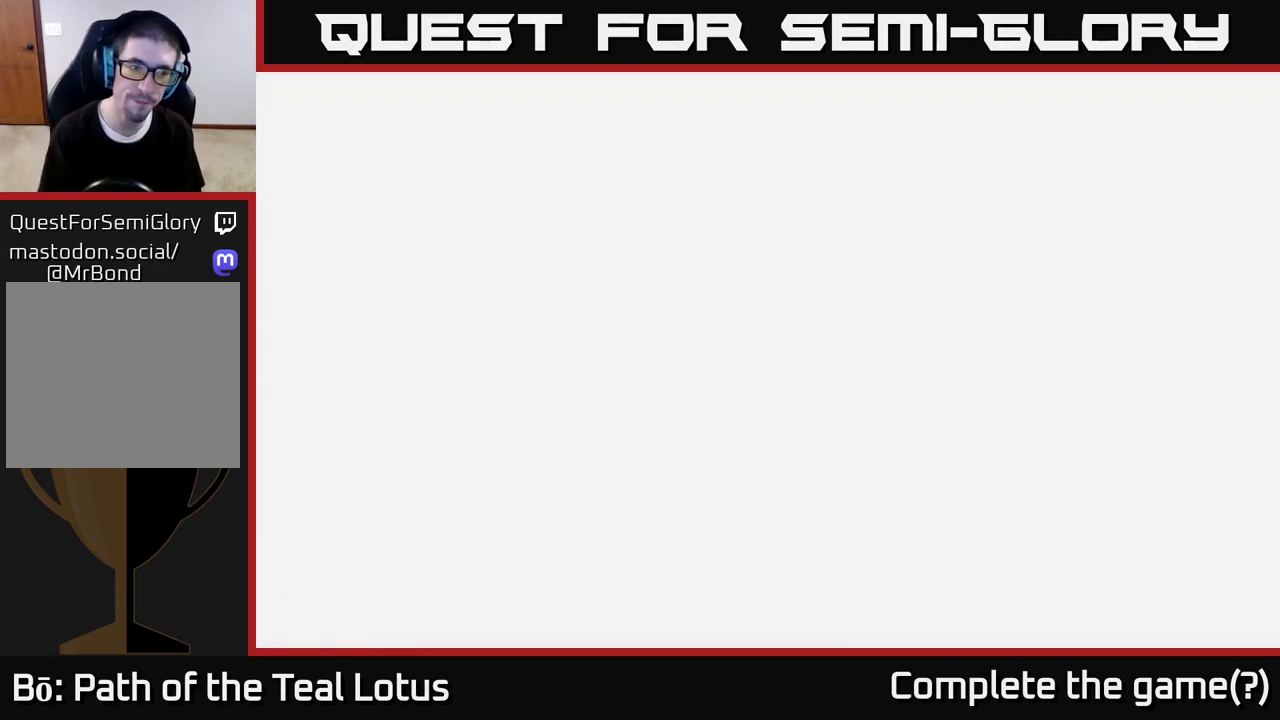
{"buttons": [], "left_stick": "center", "right_stick": "center", "events": []}
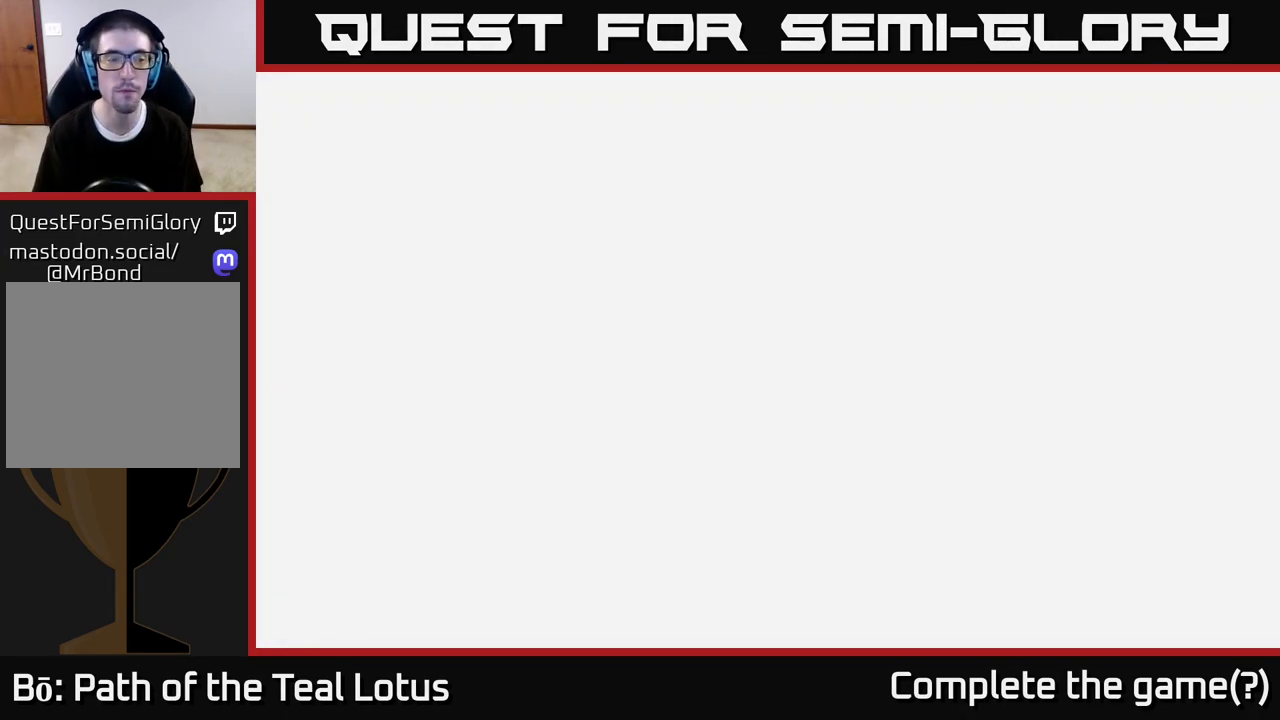
{"buttons": [], "left_stick": "center", "right_stick": "center", "events": []}
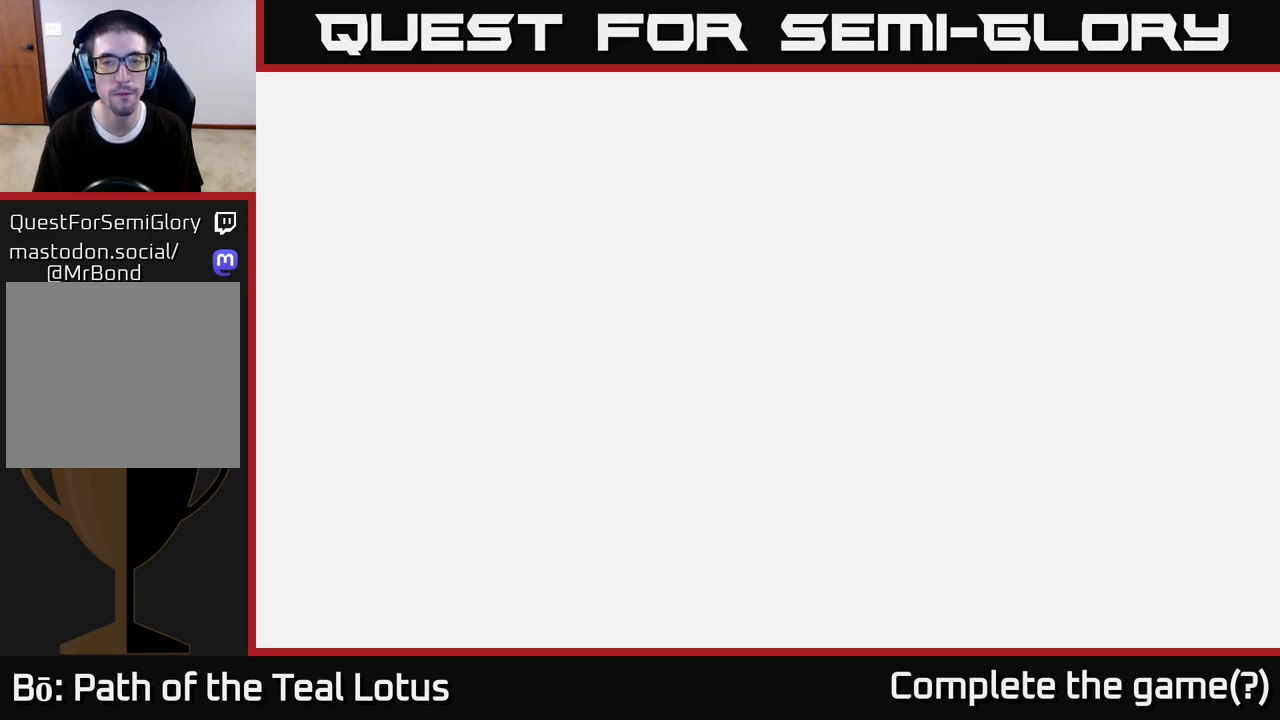
{"buttons": [], "left_stick": "center", "right_stick": "center", "events": []}
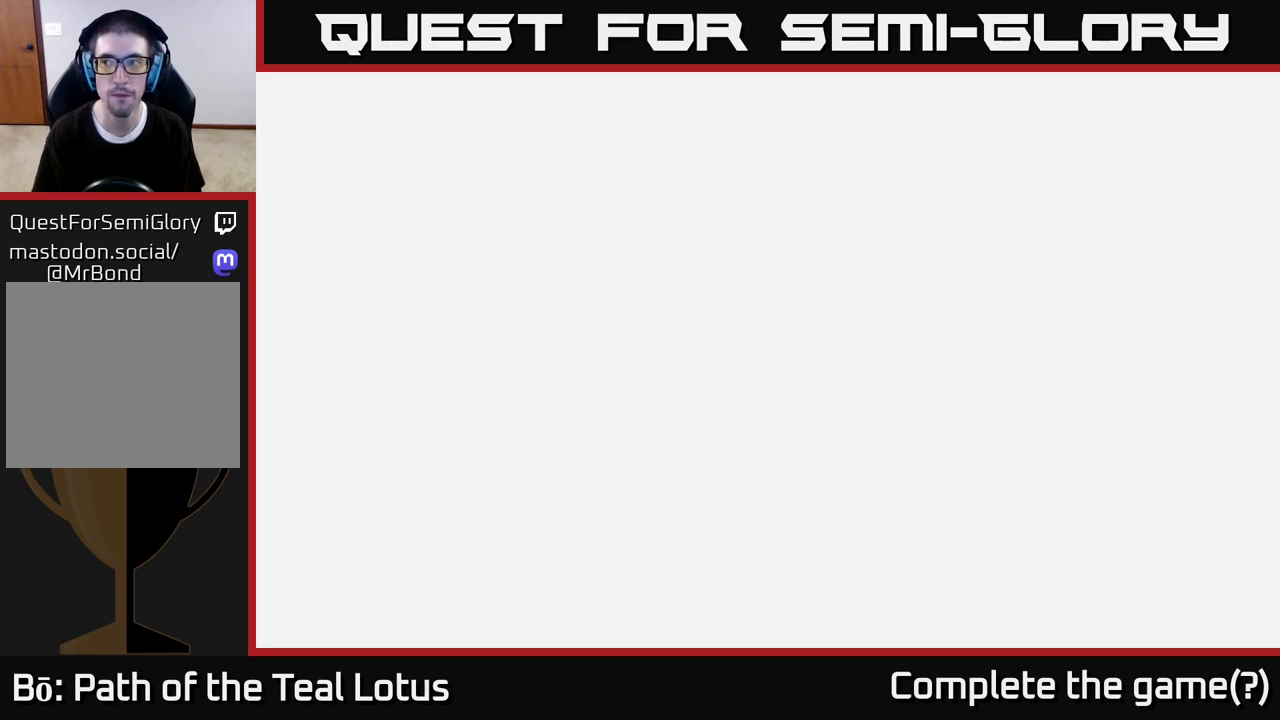
{"buttons": [], "left_stick": "center", "right_stick": "center", "events": []}
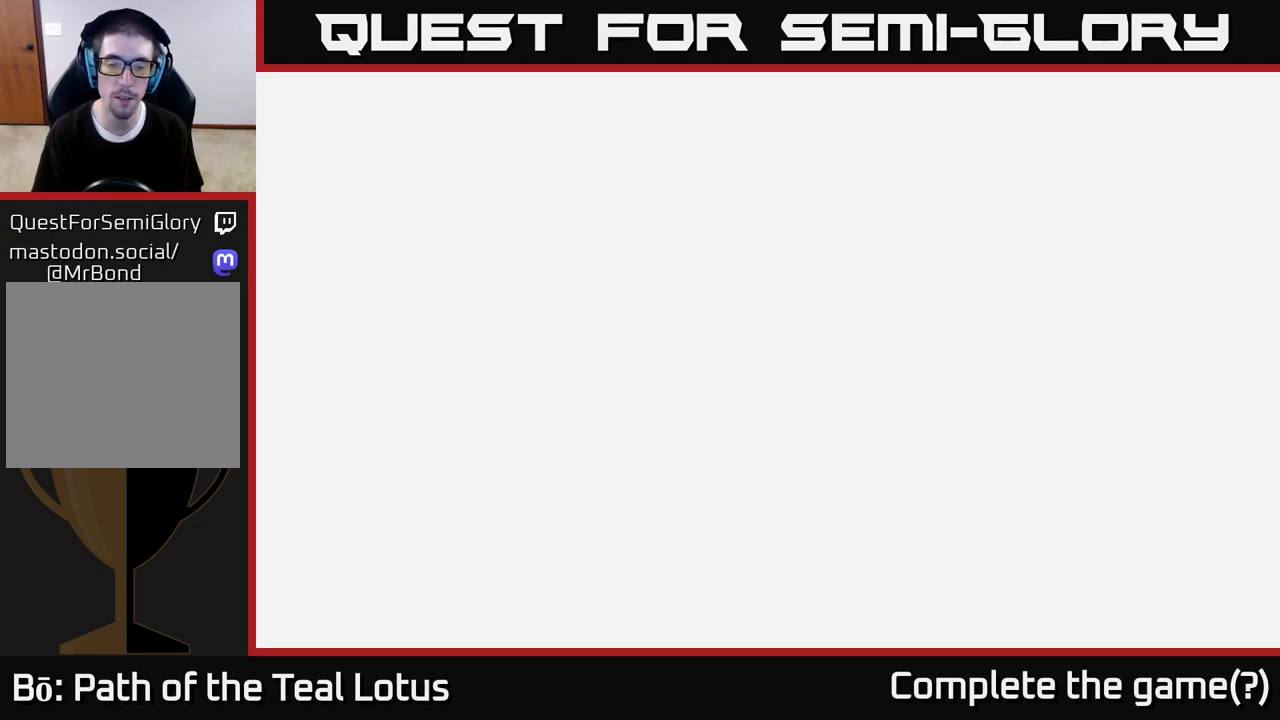
{"buttons": [], "left_stick": "center", "right_stick": "center", "events": []}
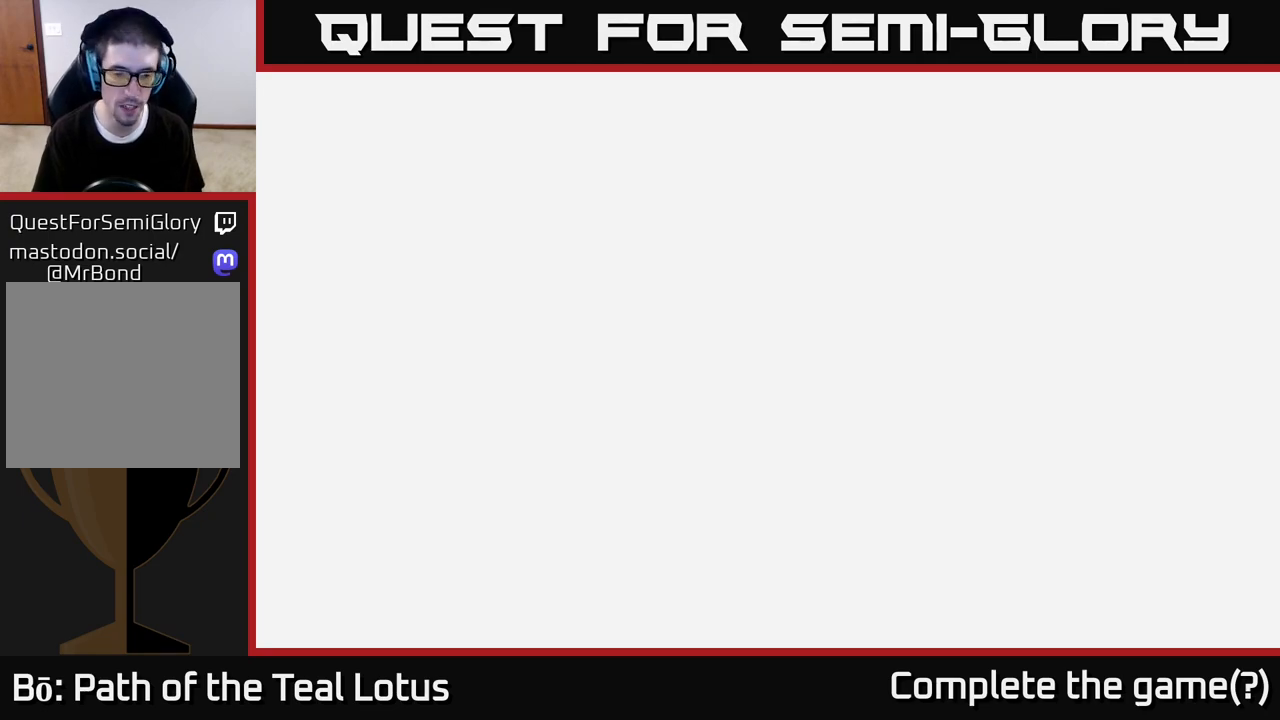
{"buttons": [], "left_stick": "center", "right_stick": "center", "events": []}
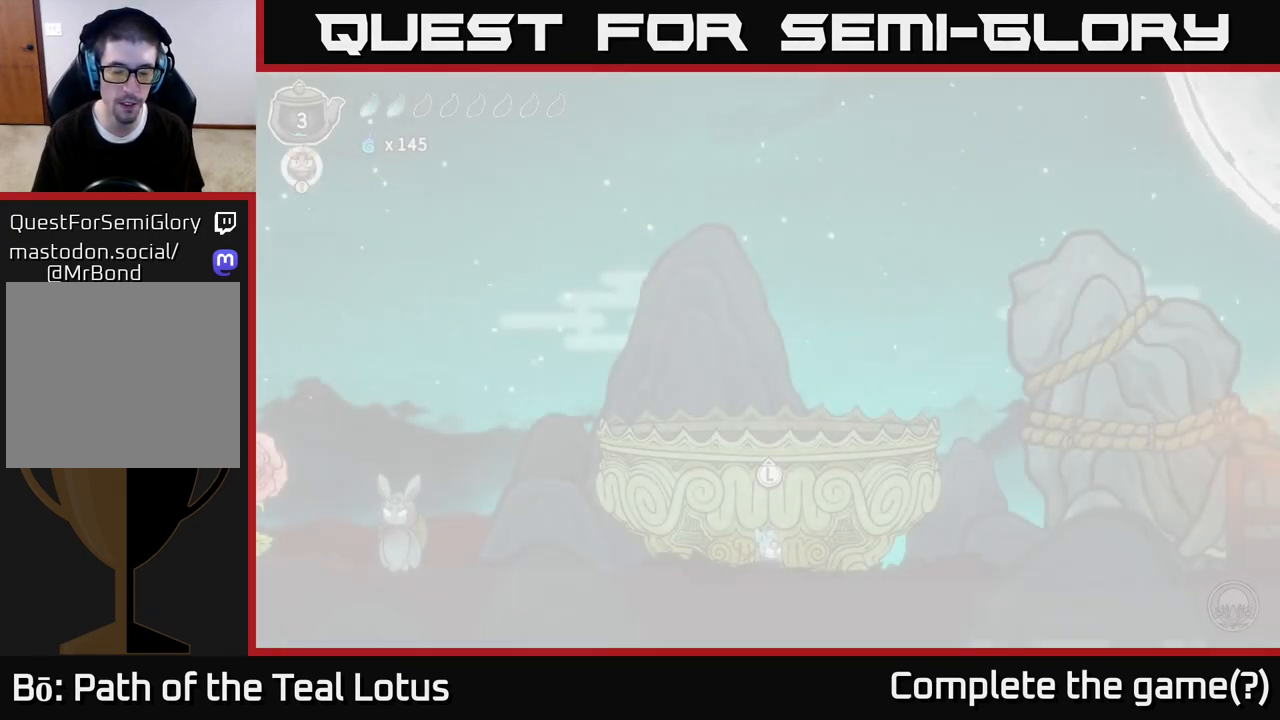
{"buttons": [], "left_stick": "center", "right_stick": "center", "events": []}
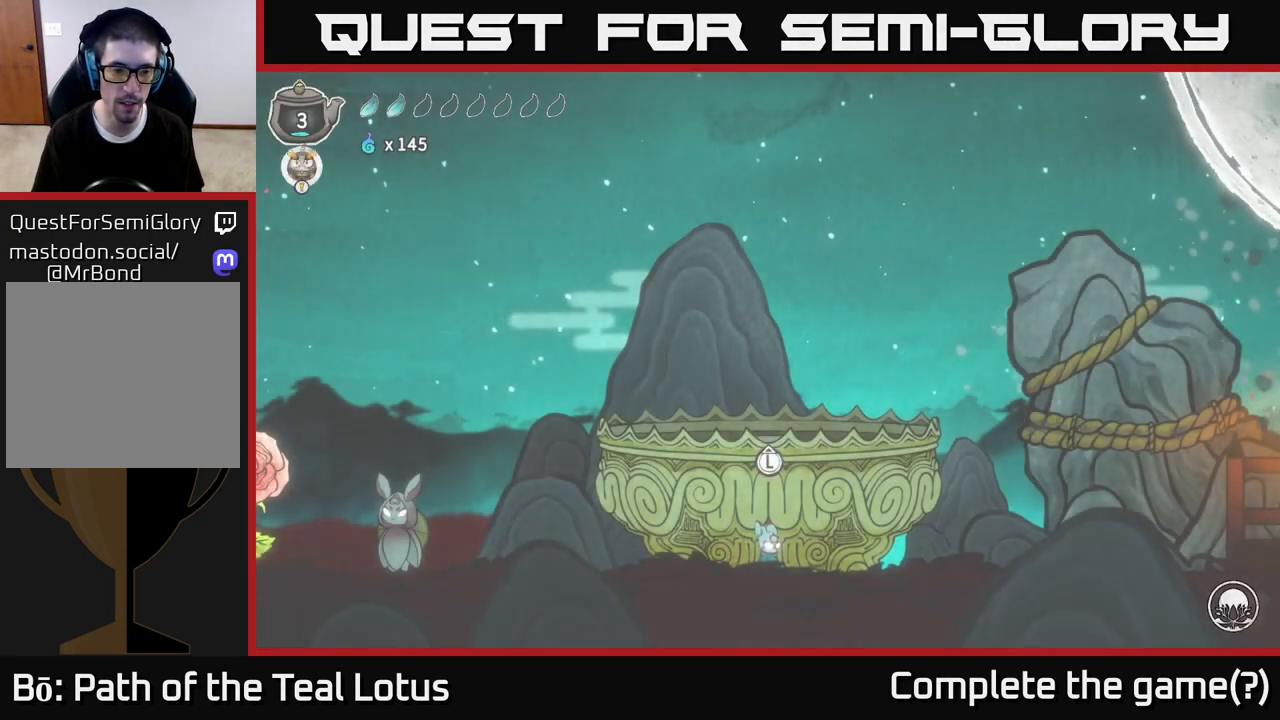
{"buttons": [], "left_stick": "left", "right_stick": "center", "events": [[150, "left_stick", "left"]]}
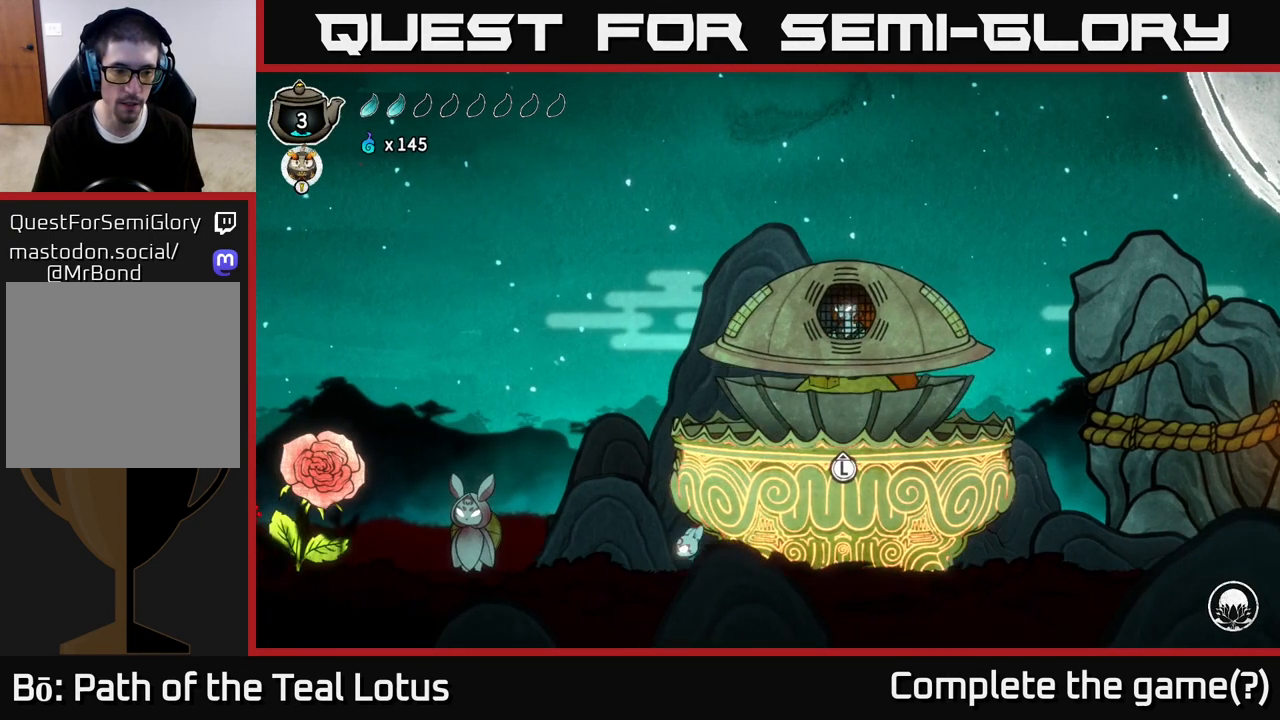
{"buttons": [], "left_stick": "left", "right_stick": "center", "events": []}
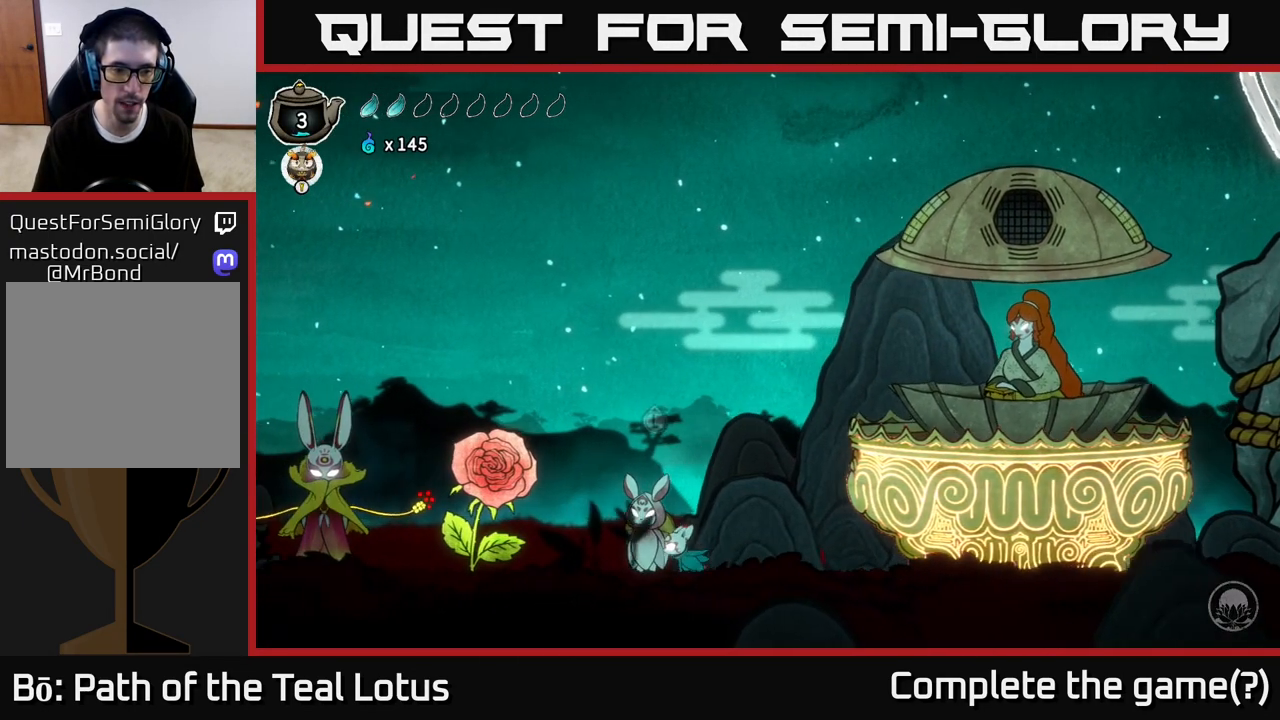
{"buttons": [], "left_stick": "left", "right_stick": "center", "events": []}
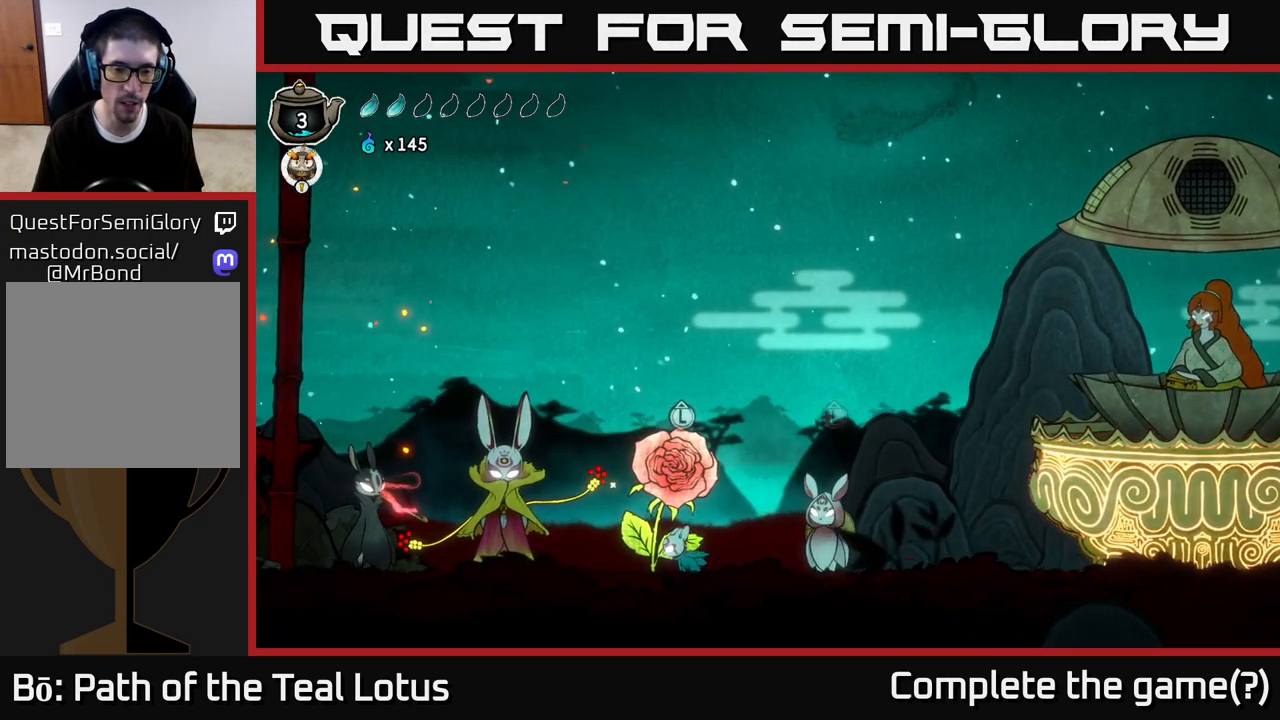
{"buttons": [], "left_stick": "up", "right_stick": "center", "events": [[83, "left_stick", "center"], [433, "left_stick", "up"]]}
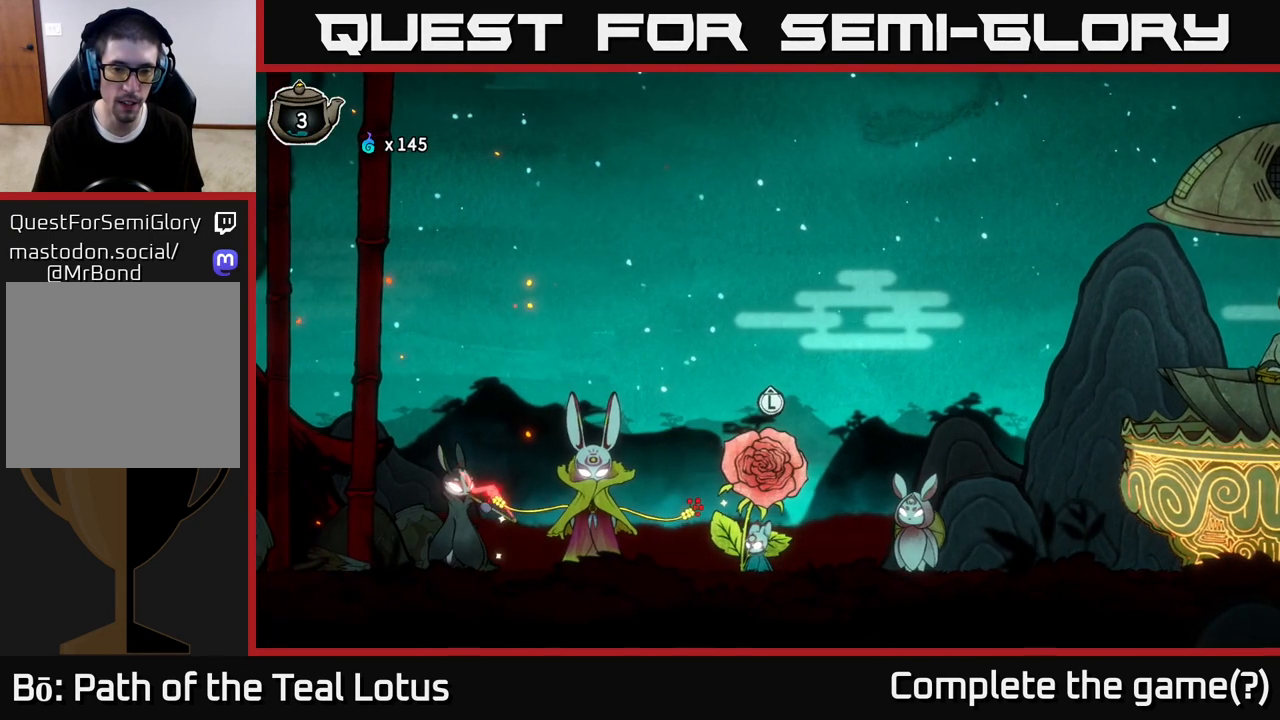
{"buttons": [], "left_stick": "center", "right_stick": "center", "events": [[83, "left_stick", "center"]]}